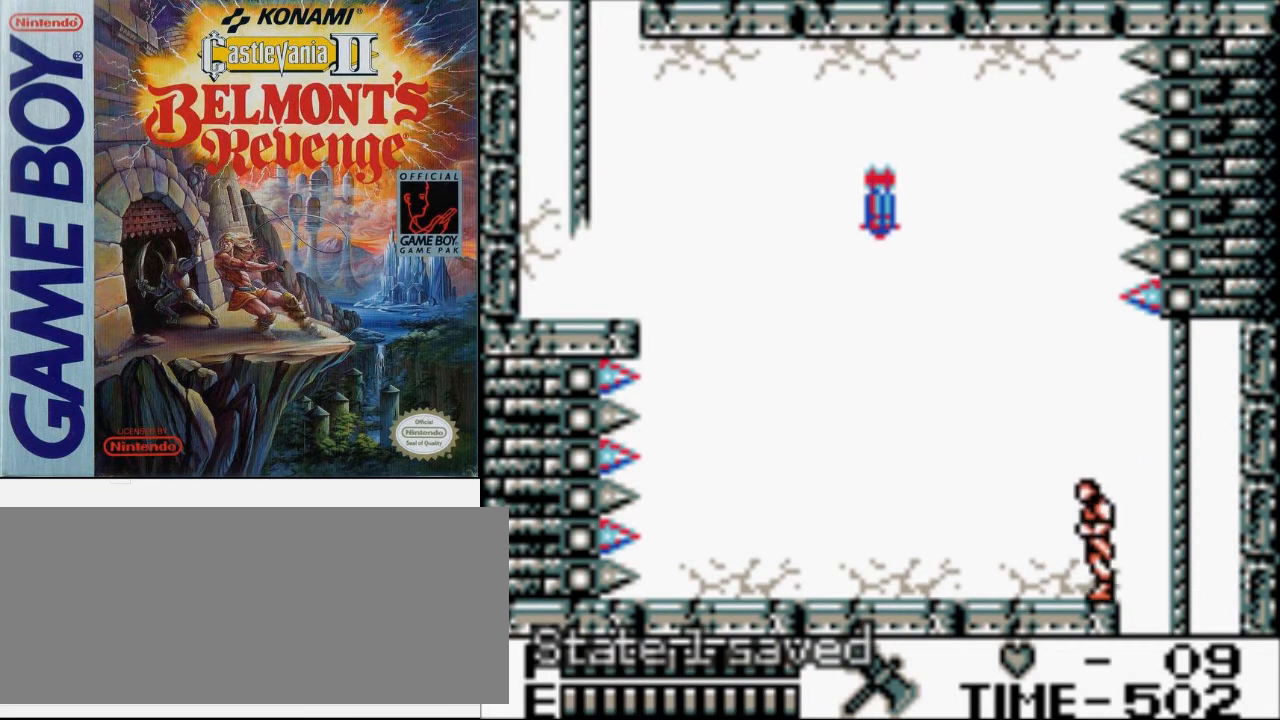
Gameplay with a controller (Nintendo layout); each line is a JSON object with the inputs held at the frame after it. "events" lists button and stick changes between this image and that frame as [ms after this image, input, new state], when the widget could be followed in between. Not read: L3 R3.
{"buttons": ["DPAD_LEFT"], "events": []}
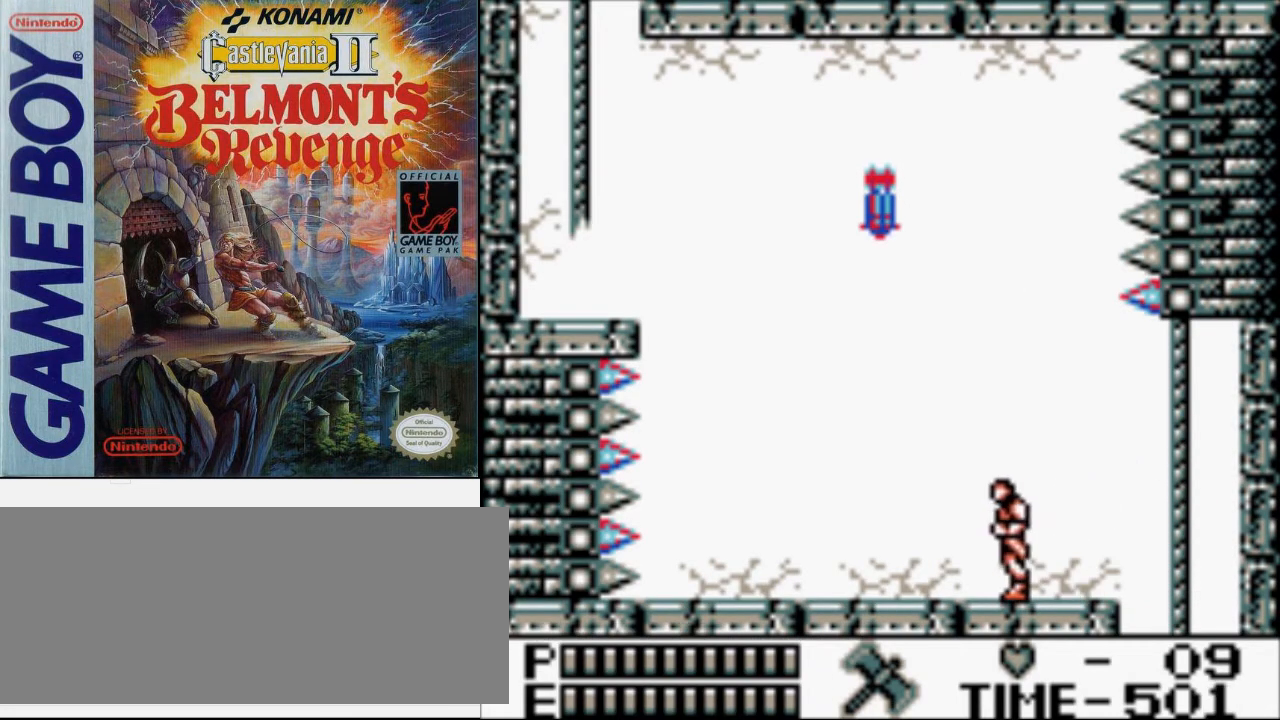
{"buttons": [], "events": [[433, "DPAD_LEFT", "up"]]}
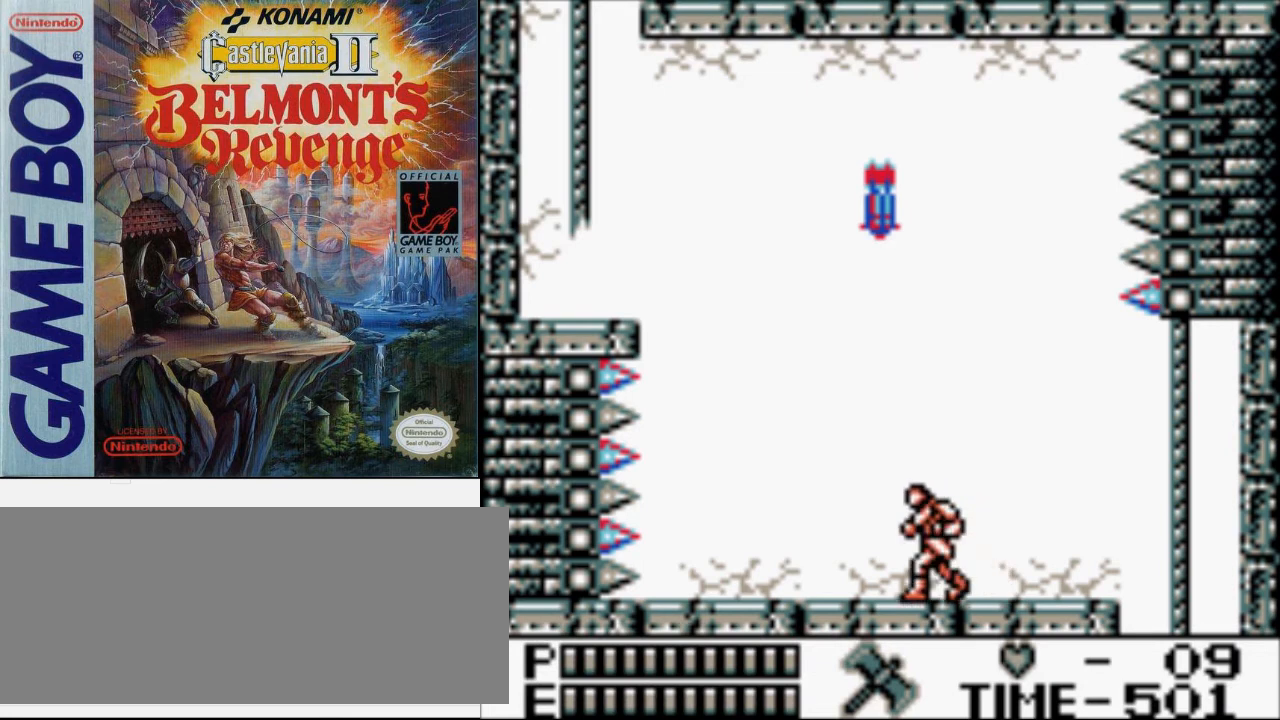
{"buttons": [], "events": []}
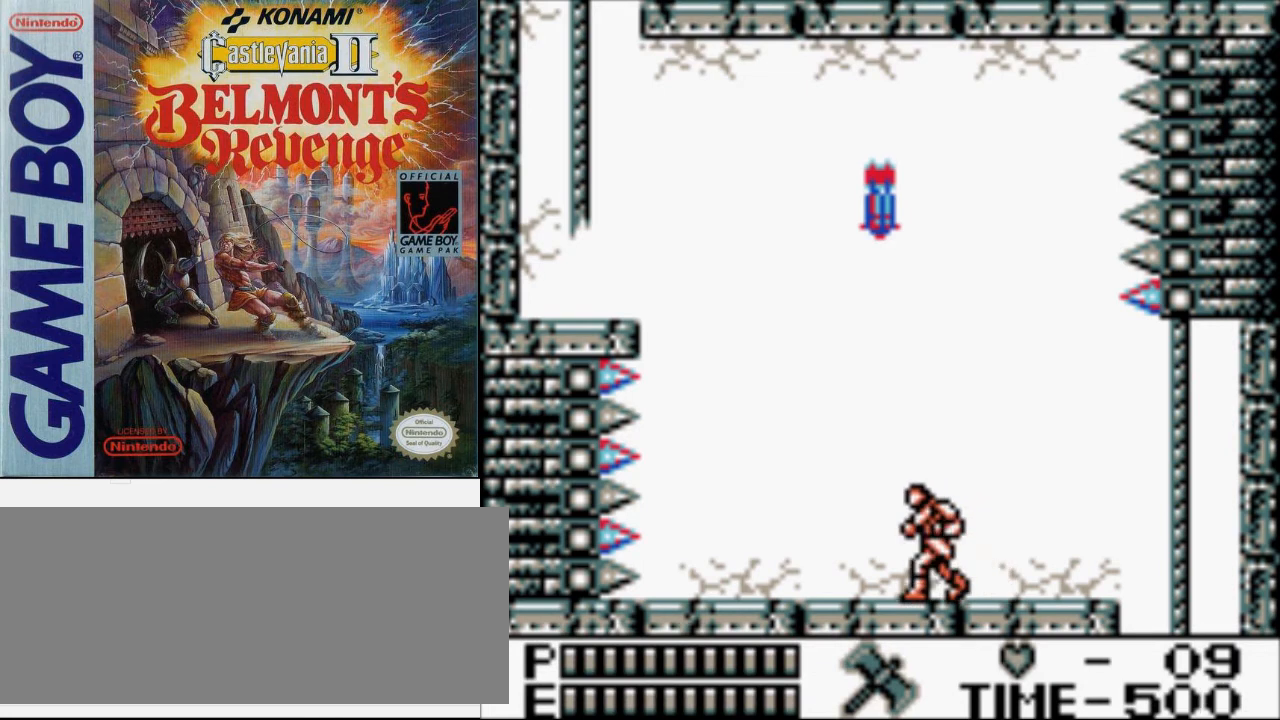
{"buttons": [], "events": []}
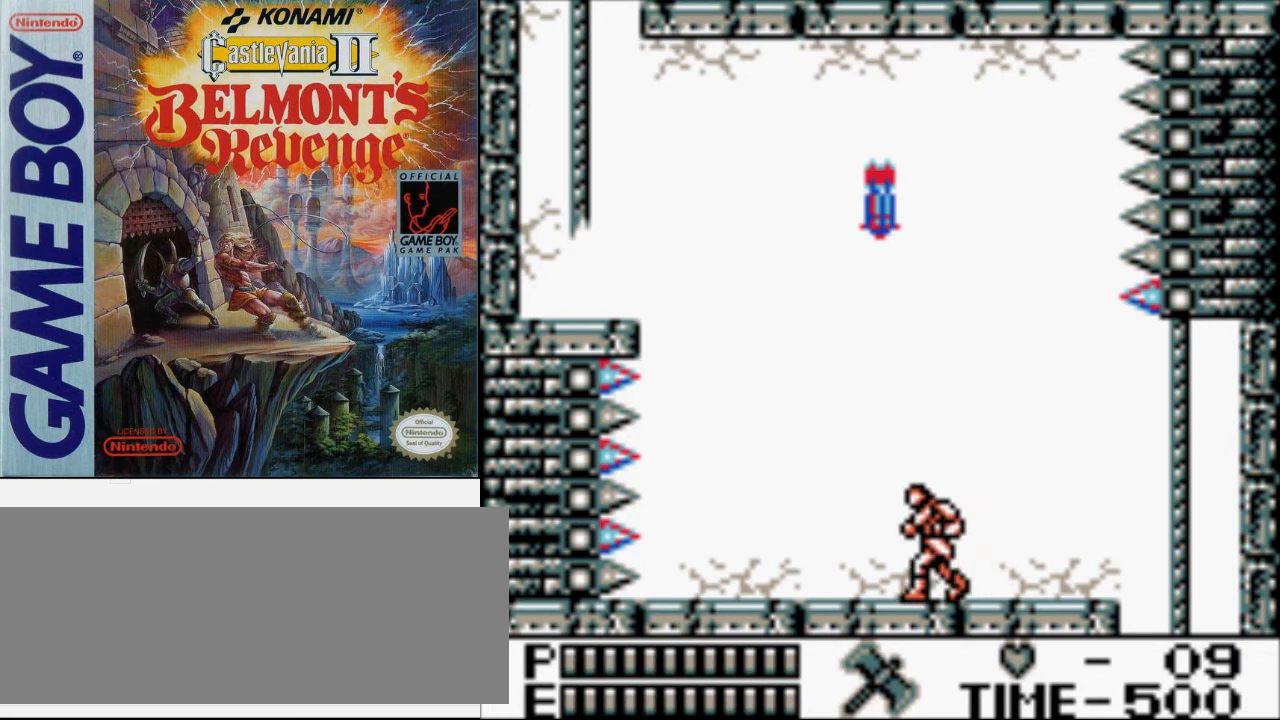
{"buttons": [], "events": []}
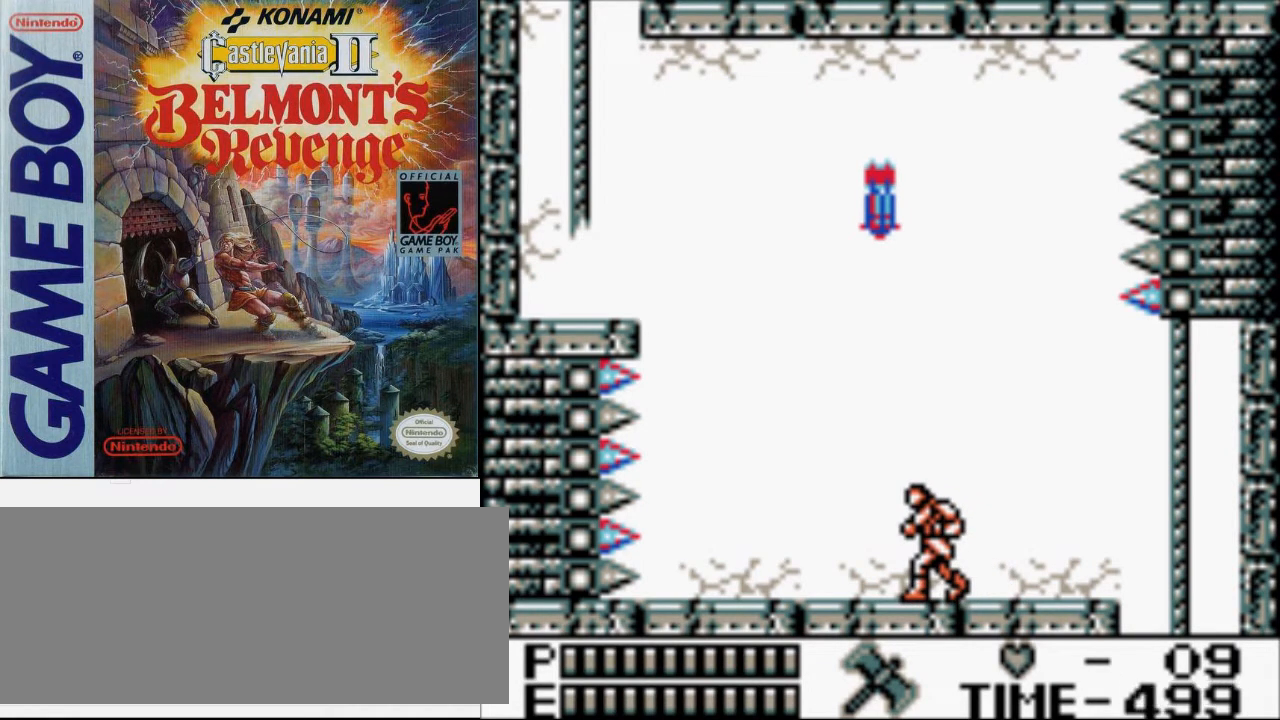
{"buttons": [], "events": [[67, "DPAD_LEFT", "down"], [100, "A", "down"], [200, "DPAD_LEFT", "up"], [233, "A", "up"]]}
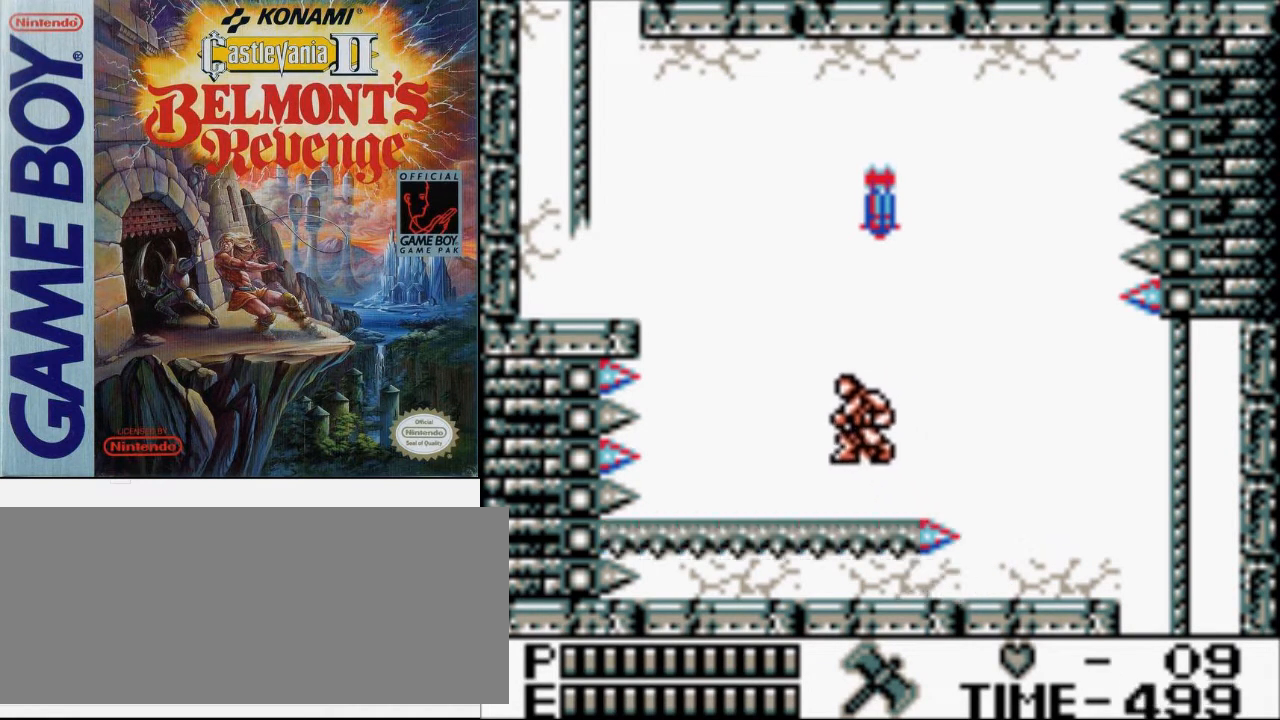
{"buttons": [], "events": []}
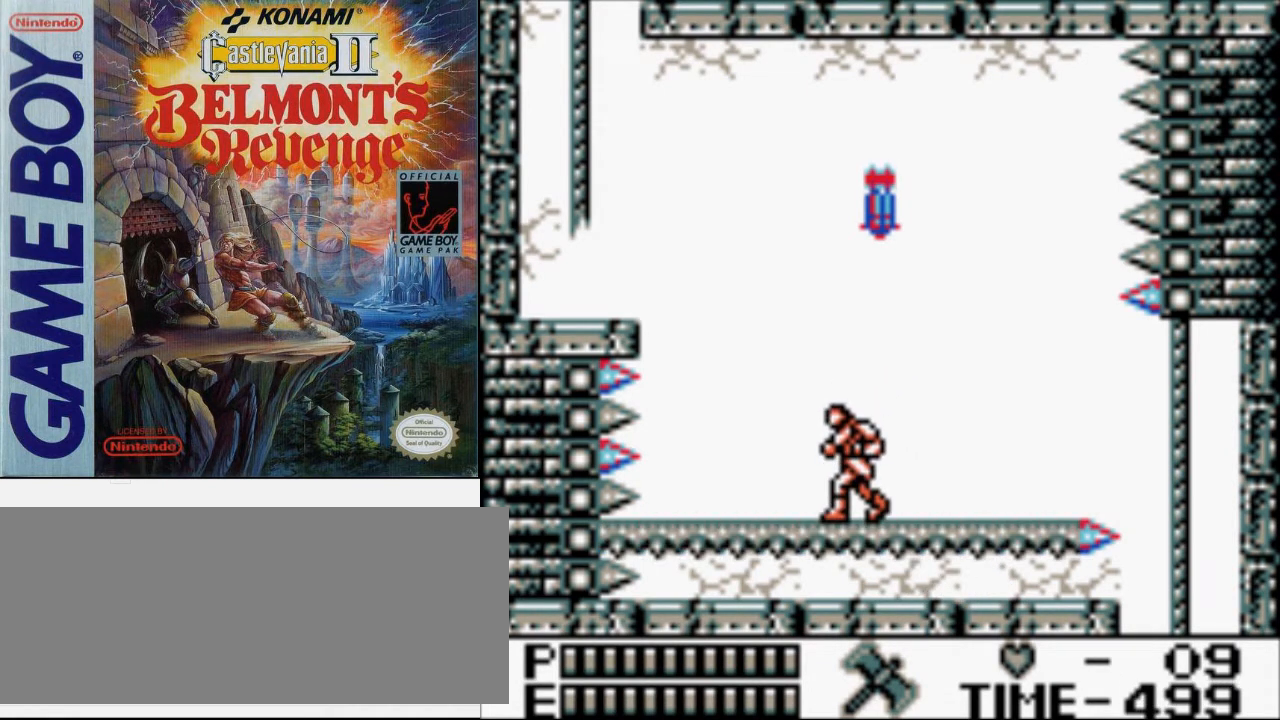
{"buttons": [], "events": []}
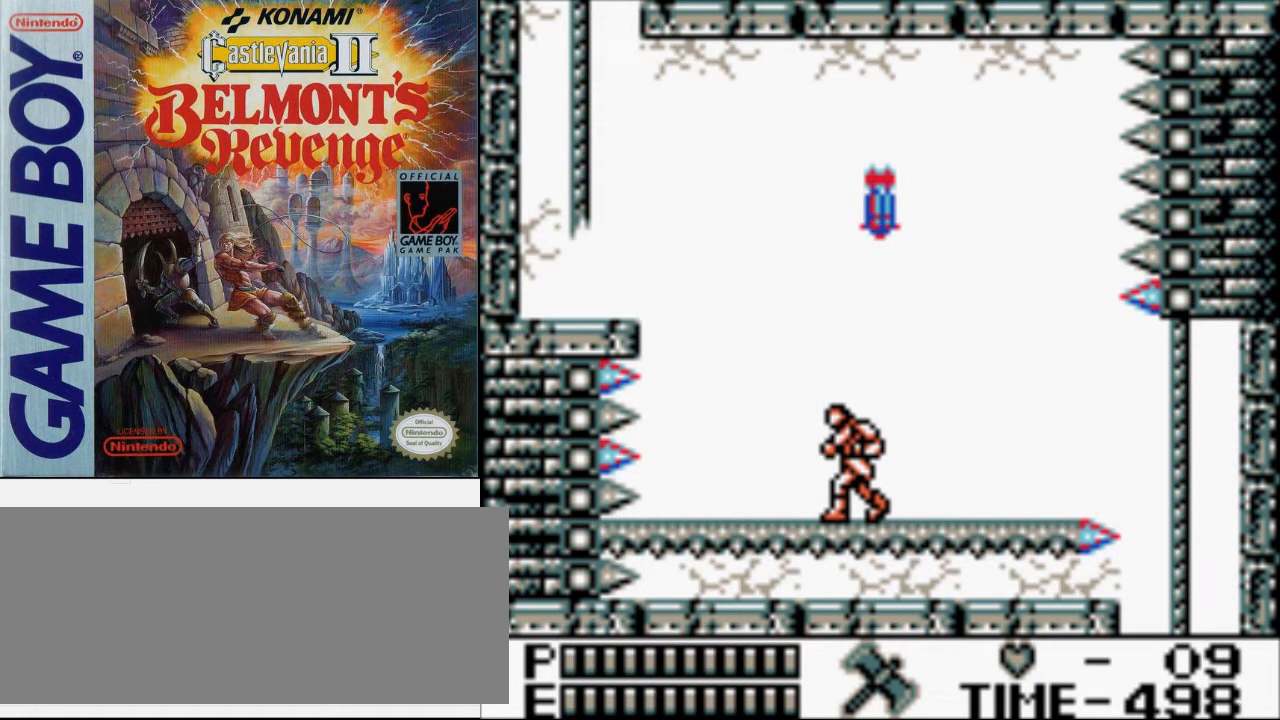
{"buttons": [], "events": []}
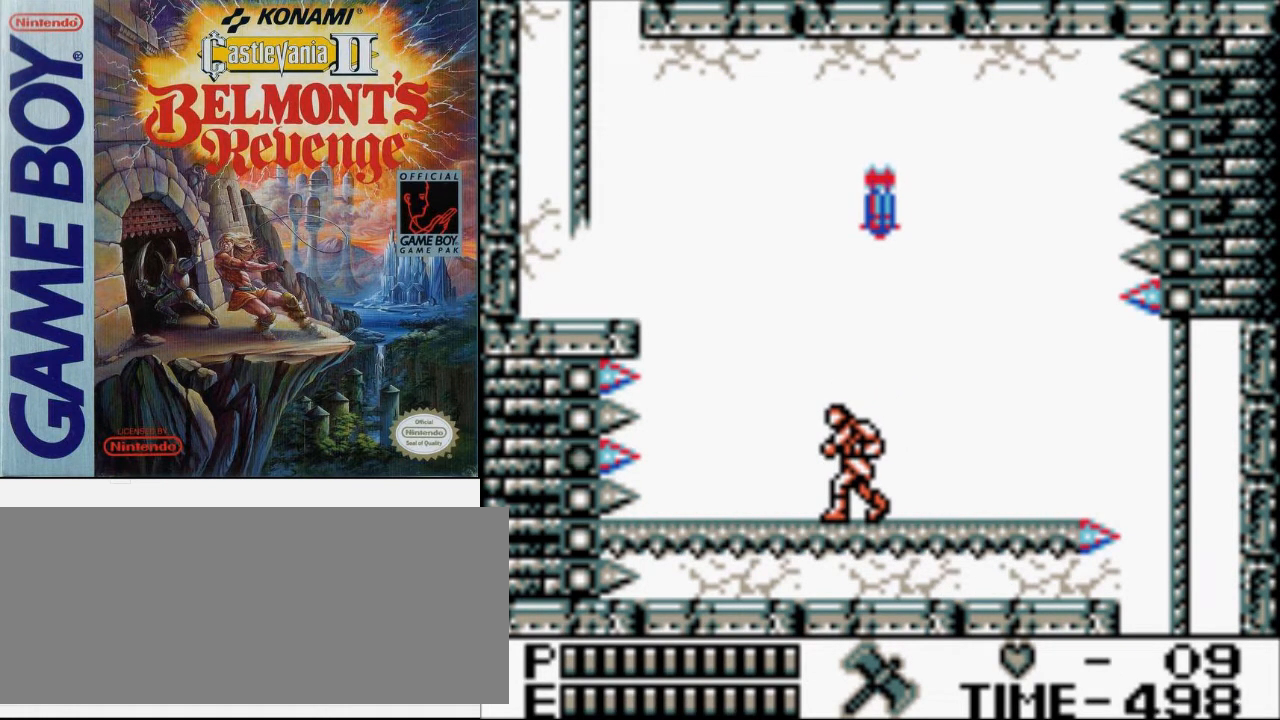
{"buttons": ["DPAD_LEFT"], "events": [[33, "DPAD_LEFT", "down"], [100, "A", "down"], [300, "A", "up"]]}
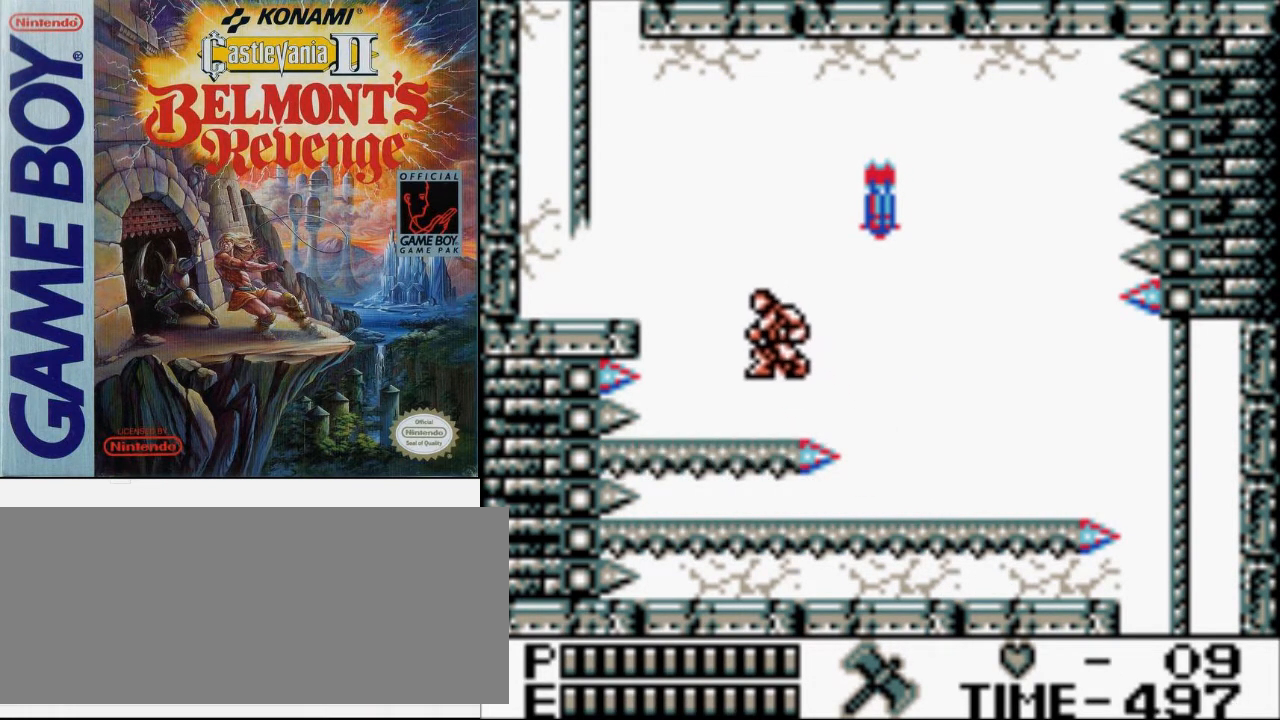
{"buttons": ["A", "B", "DPAD_LEFT"], "events": [[333, "A", "down"], [400, "B", "down"]]}
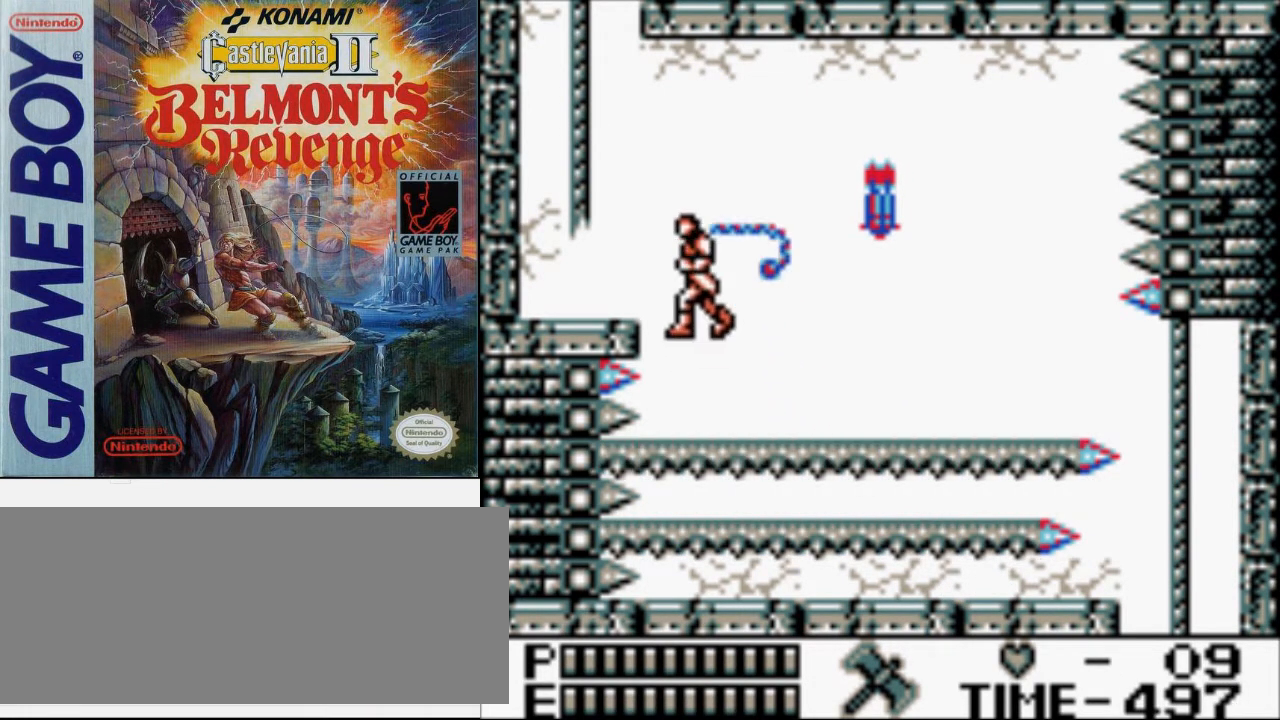
{"buttons": ["A", "DPAD_LEFT"], "events": [[33, "A", "up"], [133, "B", "up"], [400, "A", "down"]]}
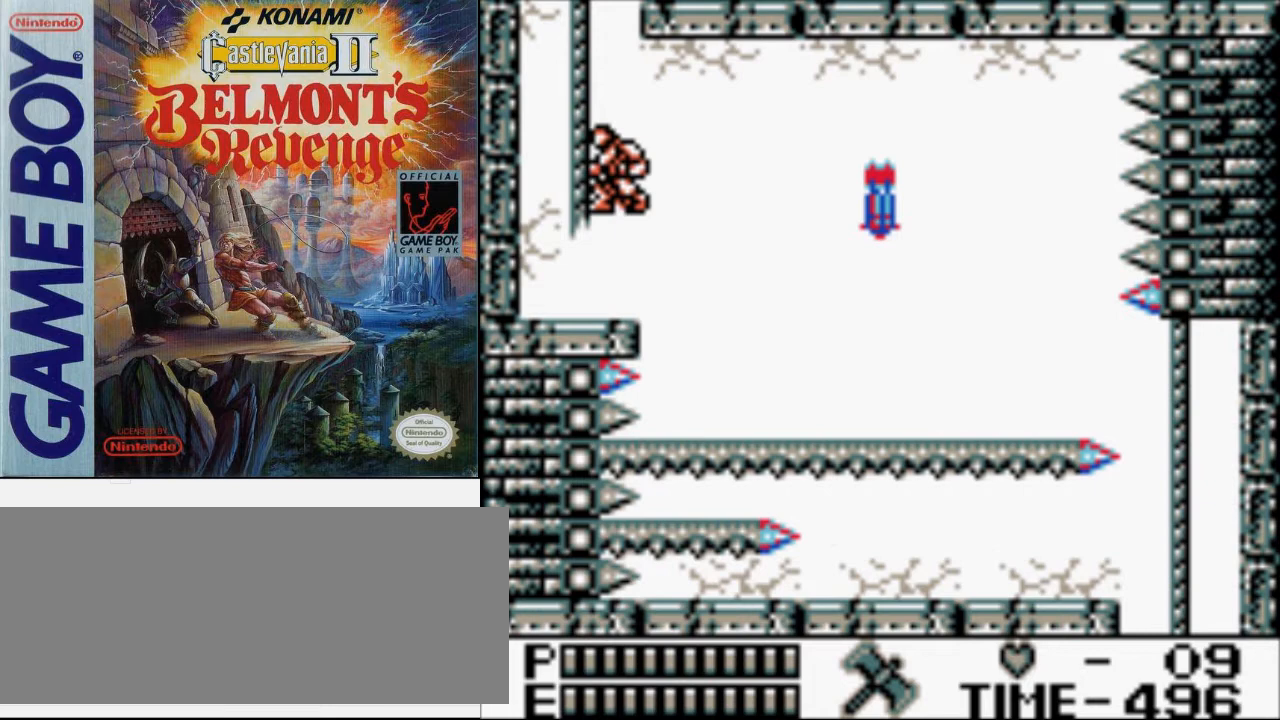
{"buttons": ["DPAD_UP"], "events": [[133, "A", "up"], [133, "DPAD_UP", "down"], [500, "DPAD_LEFT", "up"]]}
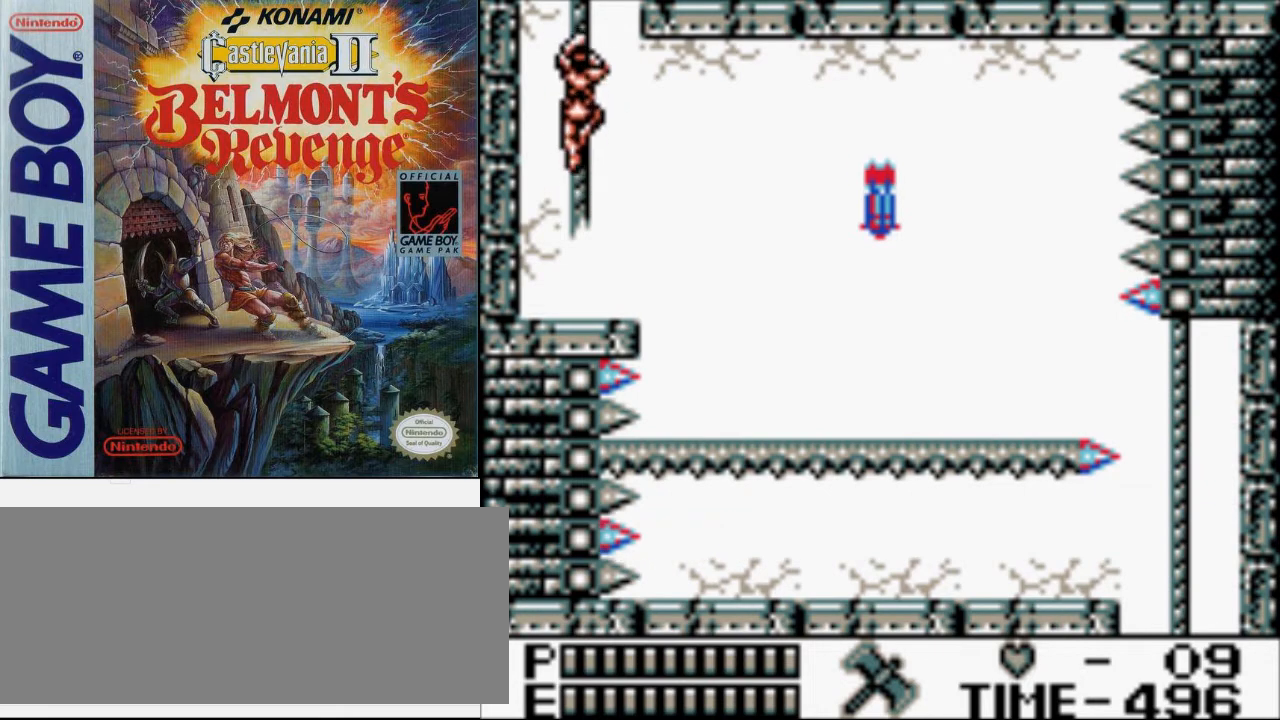
{"buttons": [], "events": [[133, "DPAD_UP", "up"], [167, "DPAD_UP", "down"], [500, "DPAD_UP", "up"]]}
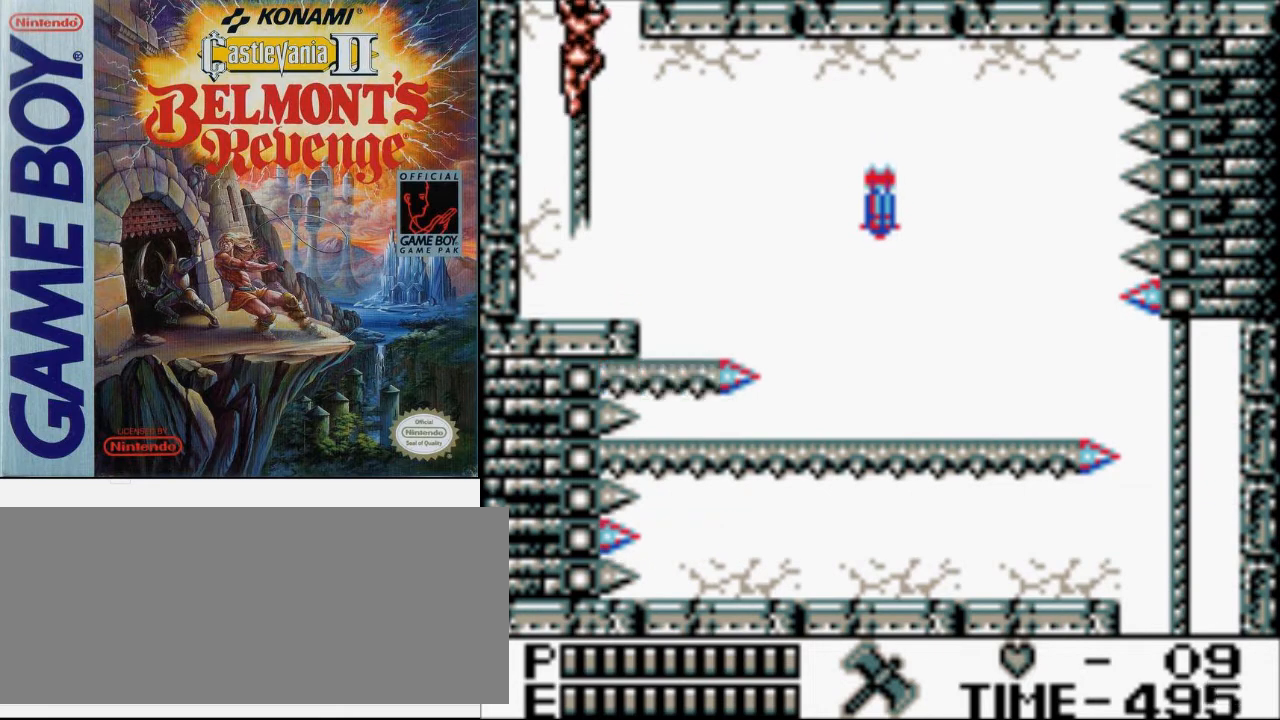
{"buttons": [], "events": []}
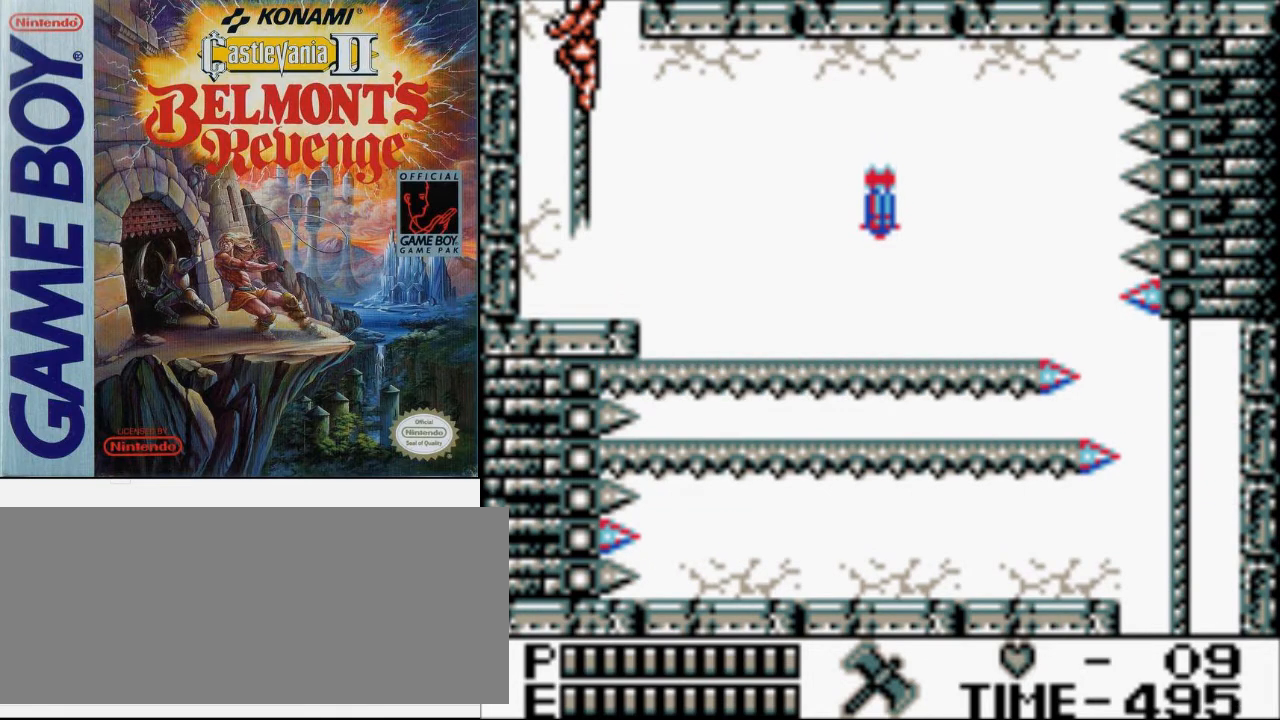
{"buttons": [], "events": []}
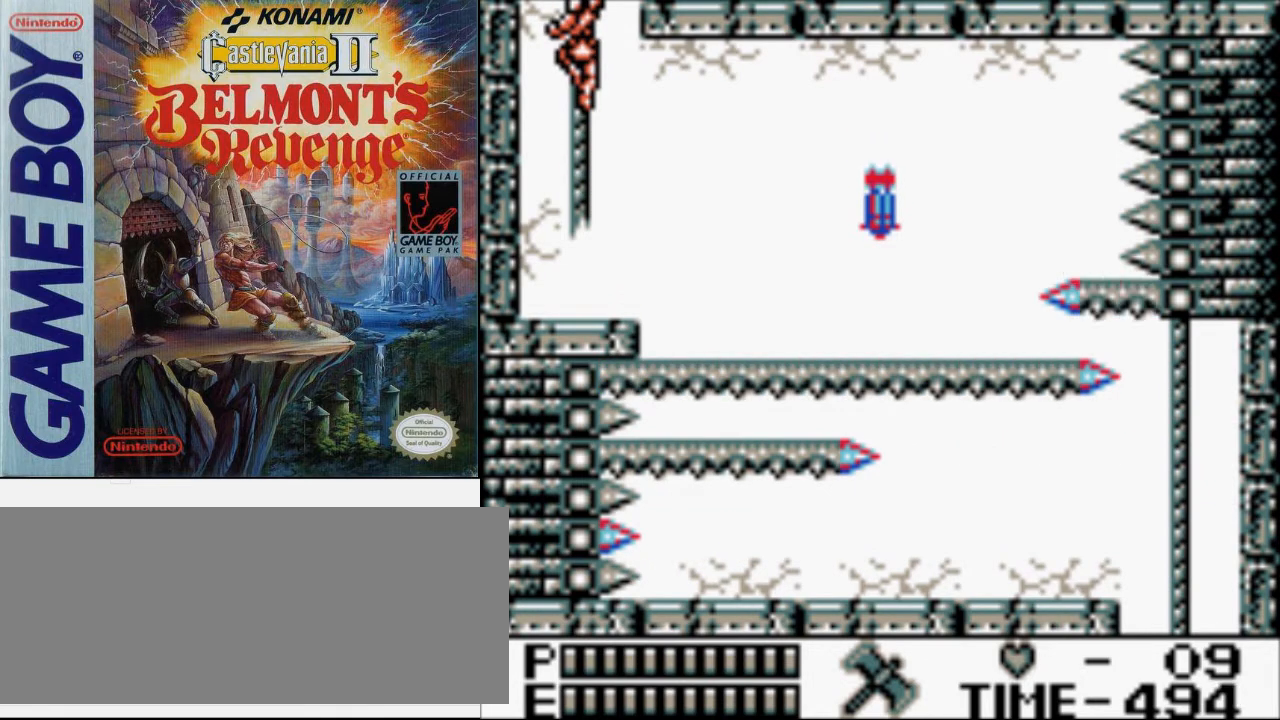
{"buttons": ["DPAD_UP"], "events": [[167, "DPAD_UP", "down"]]}
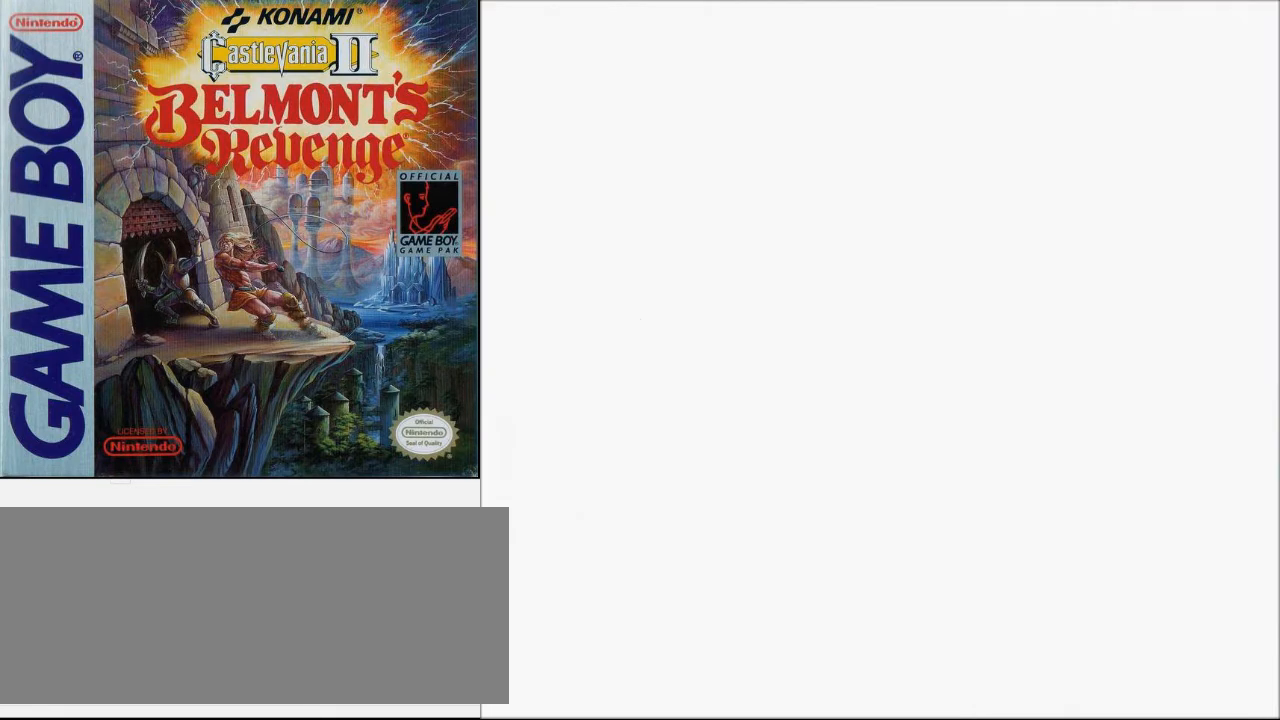
{"buttons": [], "events": [[433, "DPAD_UP", "up"]]}
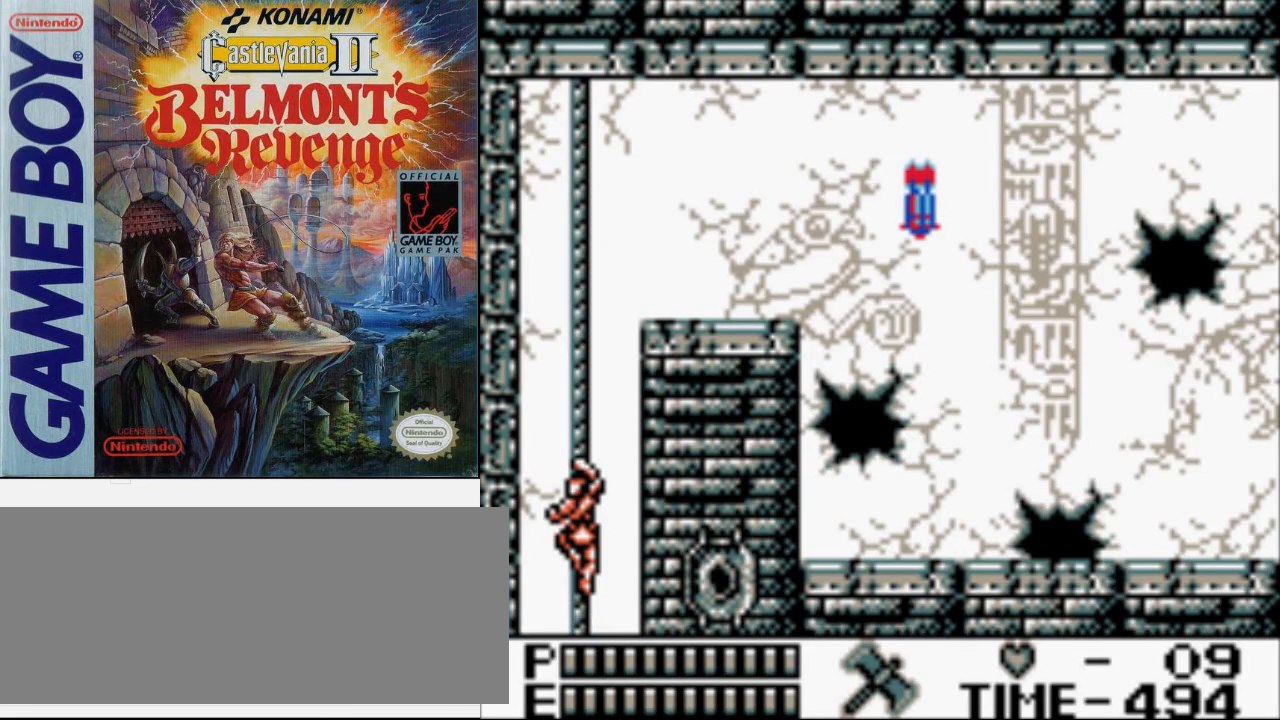
{"buttons": ["DPAD_DOWN"], "events": [[200, "DPAD_DOWN", "down"]]}
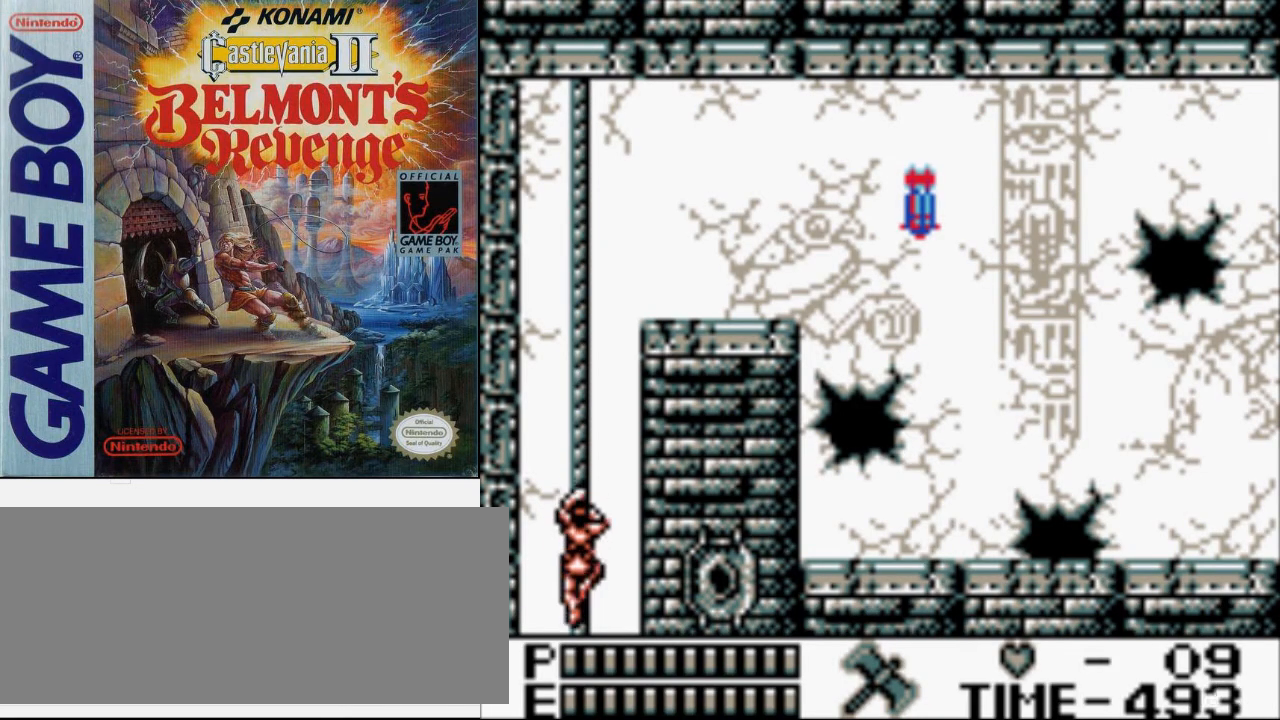
{"buttons": ["DPAD_DOWN"], "events": []}
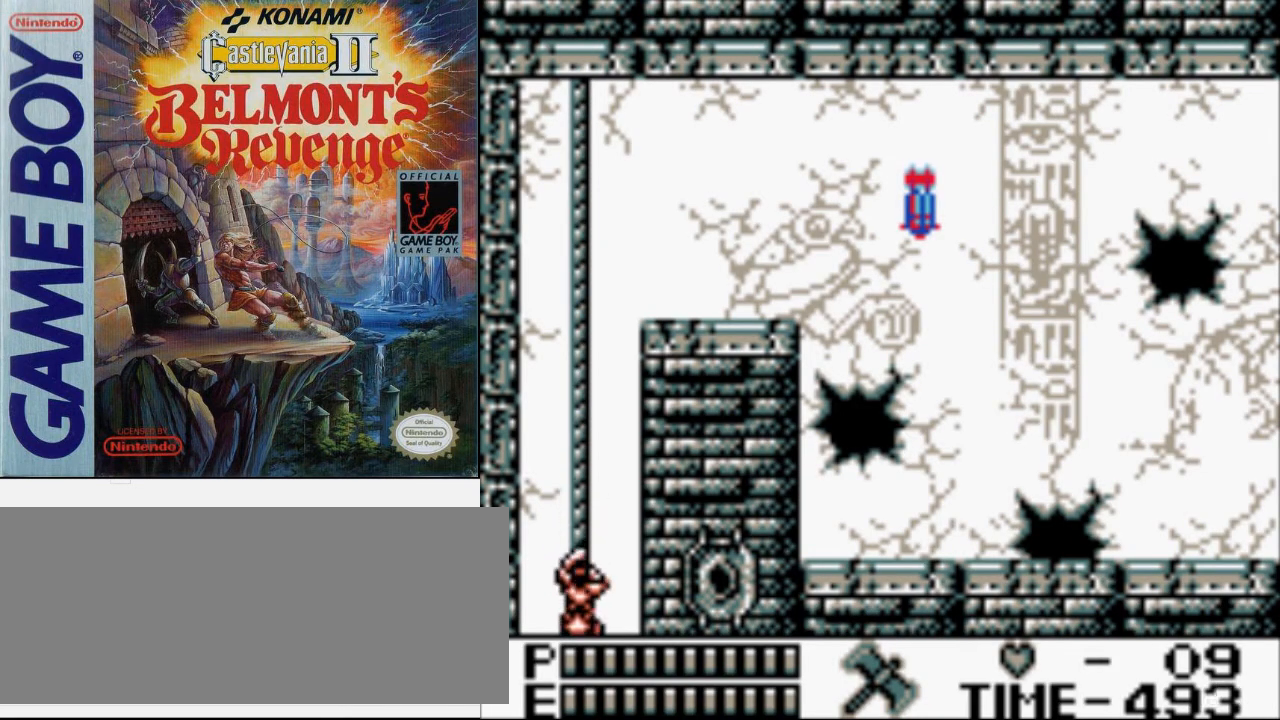
{"buttons": ["DPAD_DOWN"], "events": []}
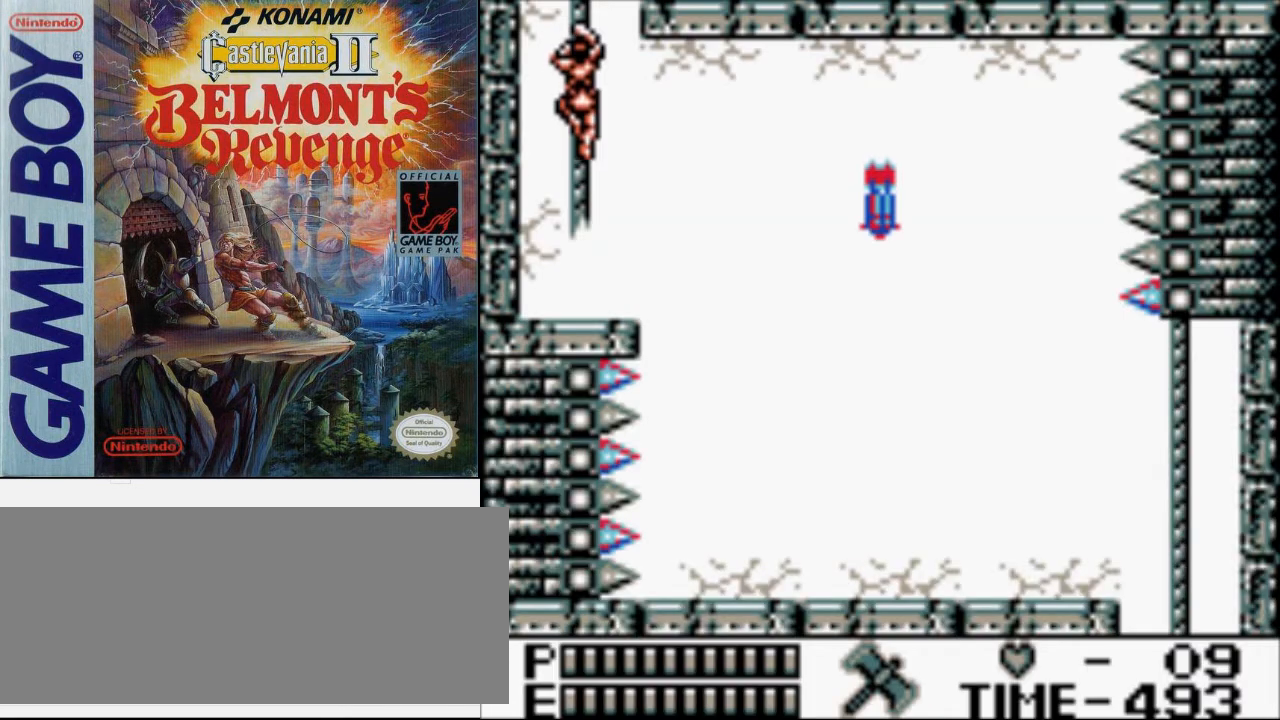
{"buttons": [], "events": [[167, "DPAD_DOWN", "up"]]}